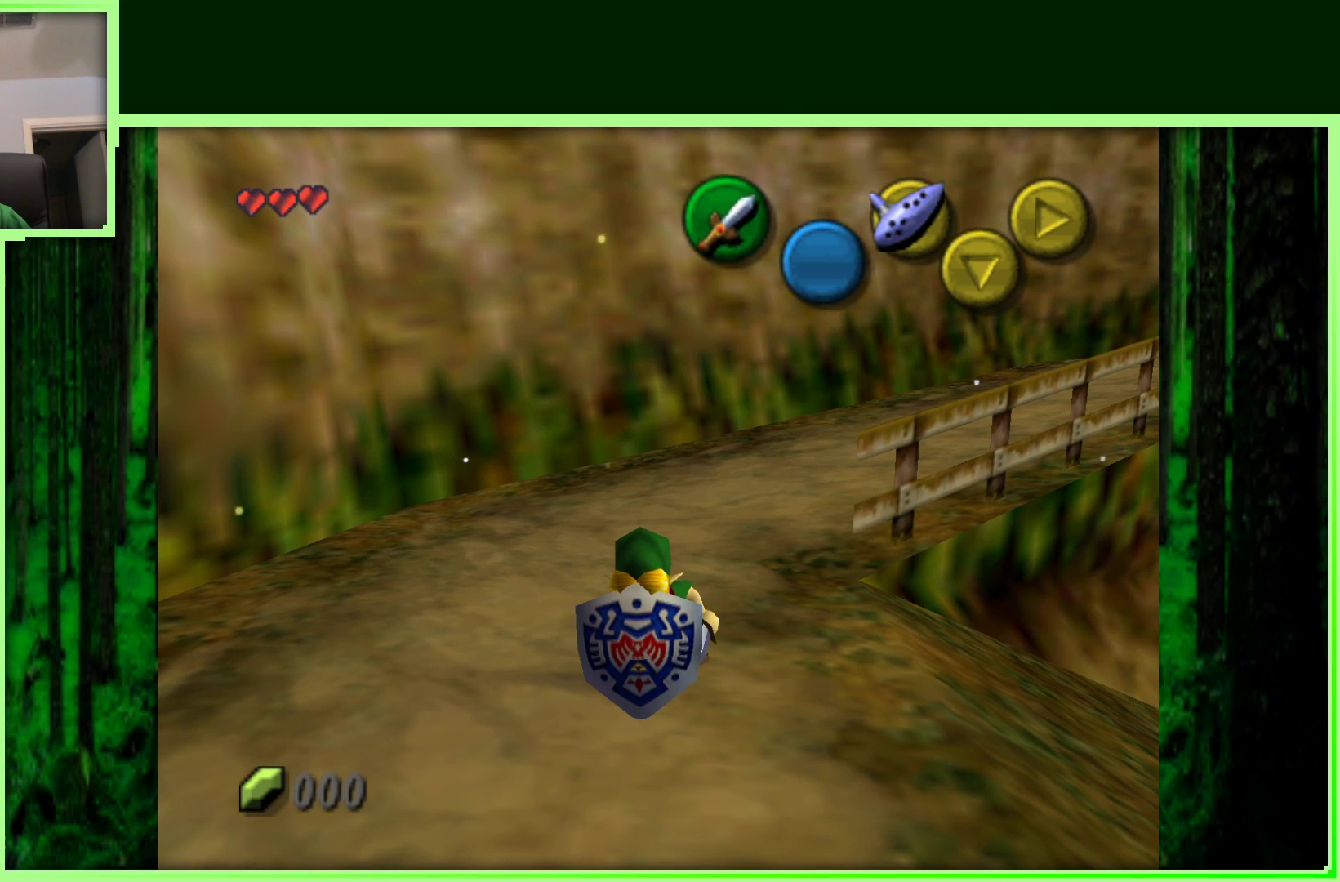
Gameplay with a controller (Nintendo layout); each line is a JSON object with the inputs held at the frame after it. "events" lists button and stick changes between this image and that frame as [ms after this image, input, new state], when the widget could be followed in between. Not read: L3 R1 R3.
{"buttons": [], "left_stick": "up", "events": [[317, "left_stick", "up"]]}
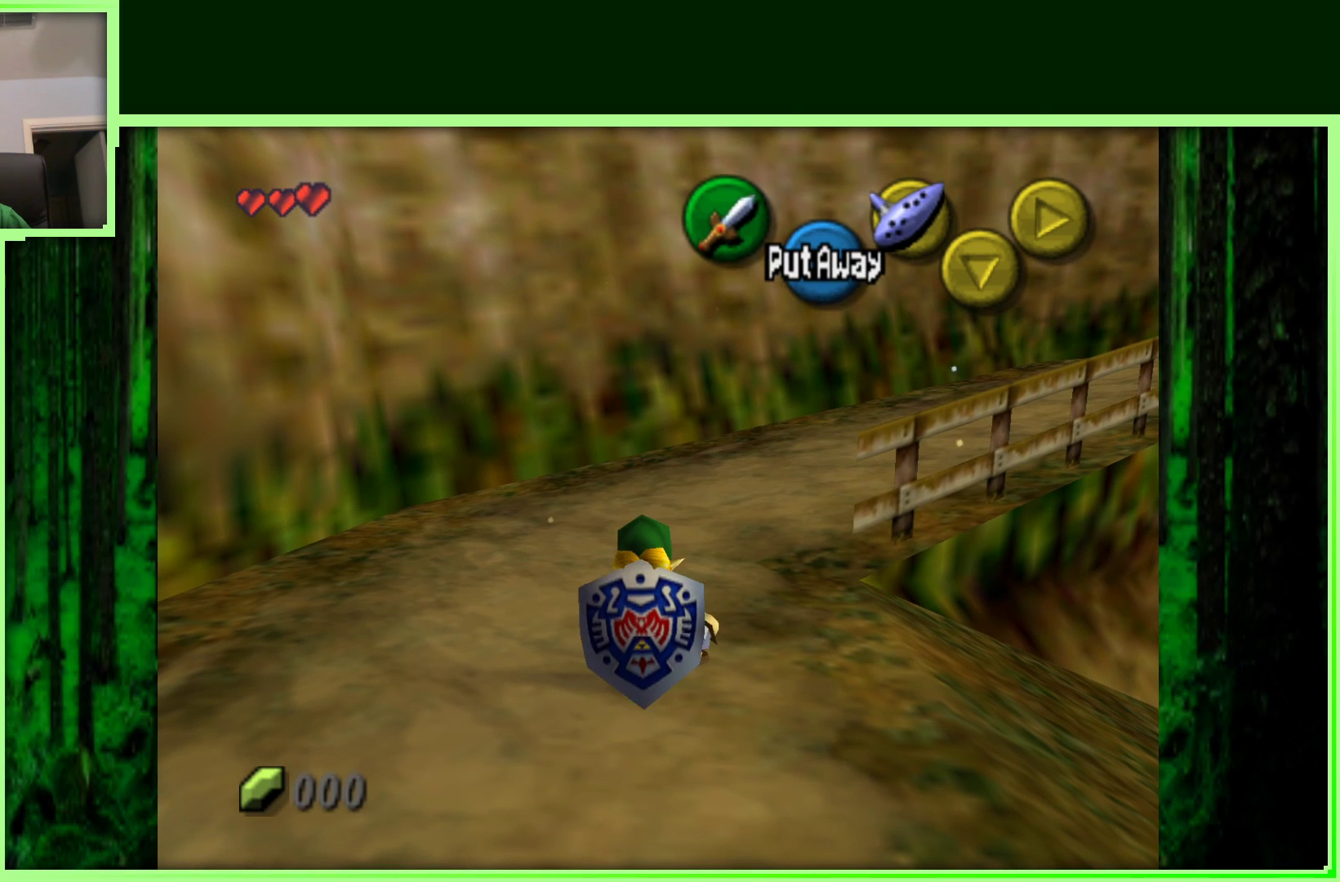
{"buttons": [], "left_stick": "down", "events": [[333, "left_stick", "right"], [500, "left_stick", "down"]]}
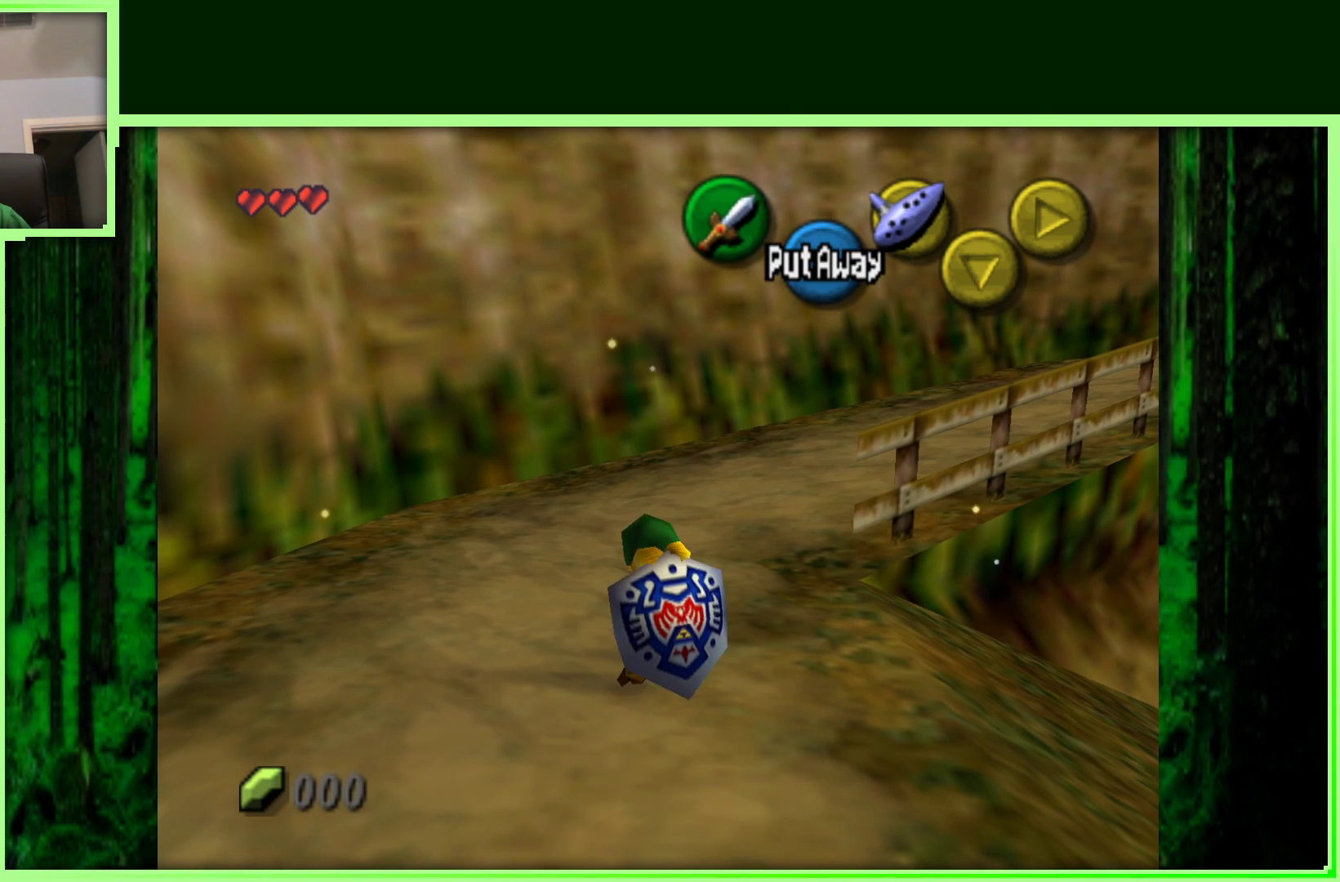
{"buttons": [], "left_stick": "up", "events": [[33, "left_stick", "down-left"], [250, "left_stick", "up-left"], [383, "left_stick", "up"]]}
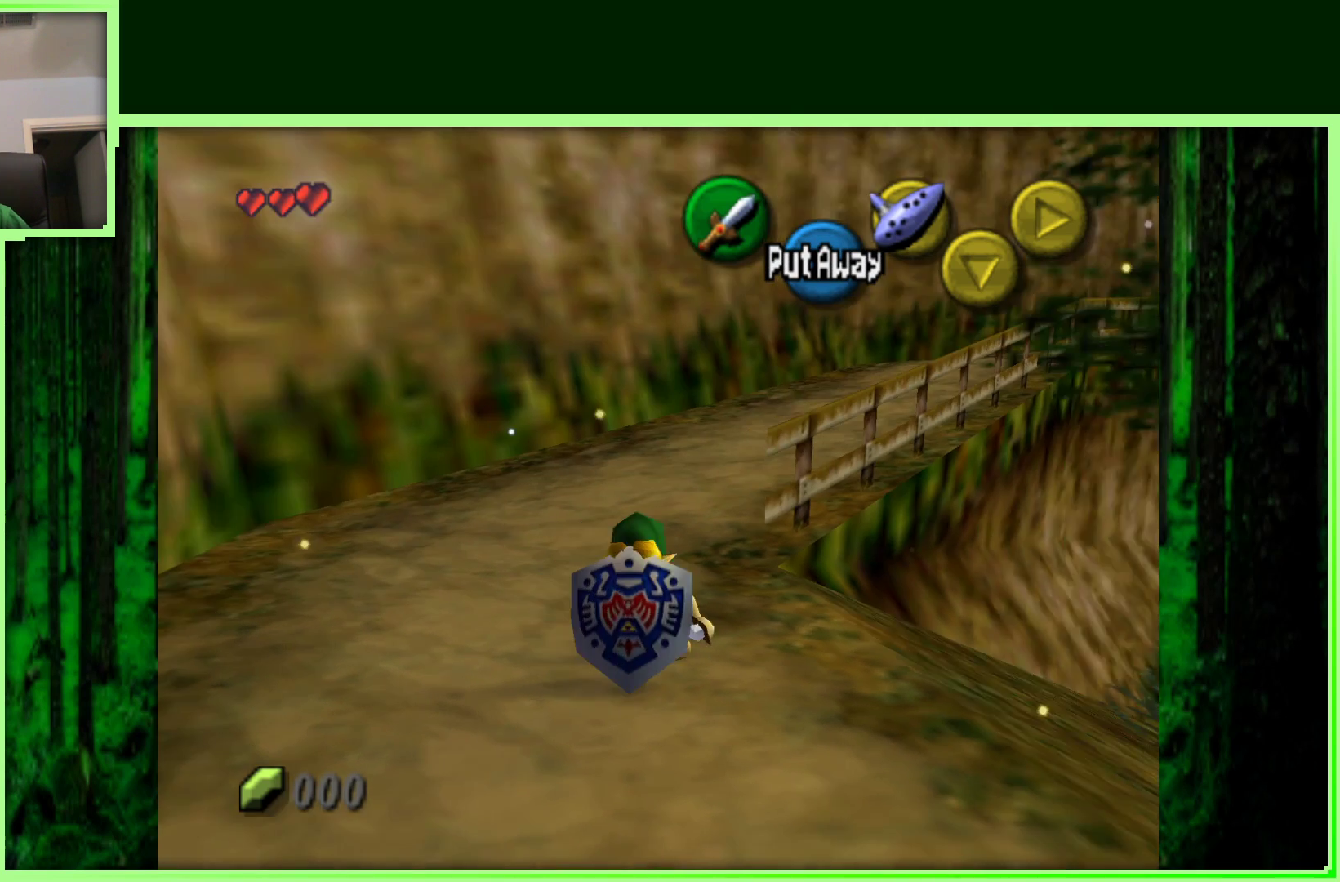
{"buttons": [], "left_stick": "down", "events": [[100, "left_stick", "center"], [467, "left_stick", "down"]]}
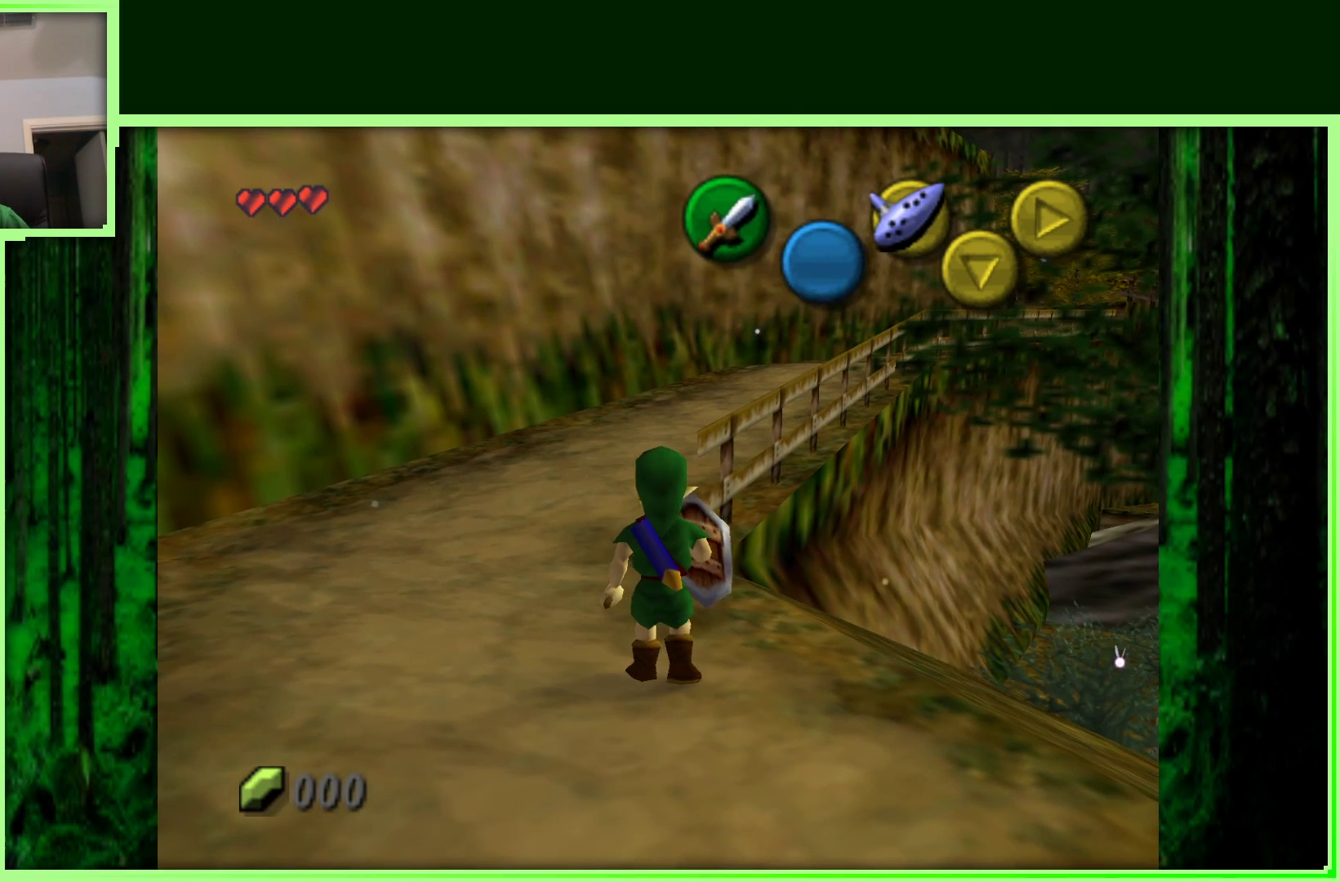
{"buttons": [], "left_stick": "center", "events": [[100, "left_stick", "center"]]}
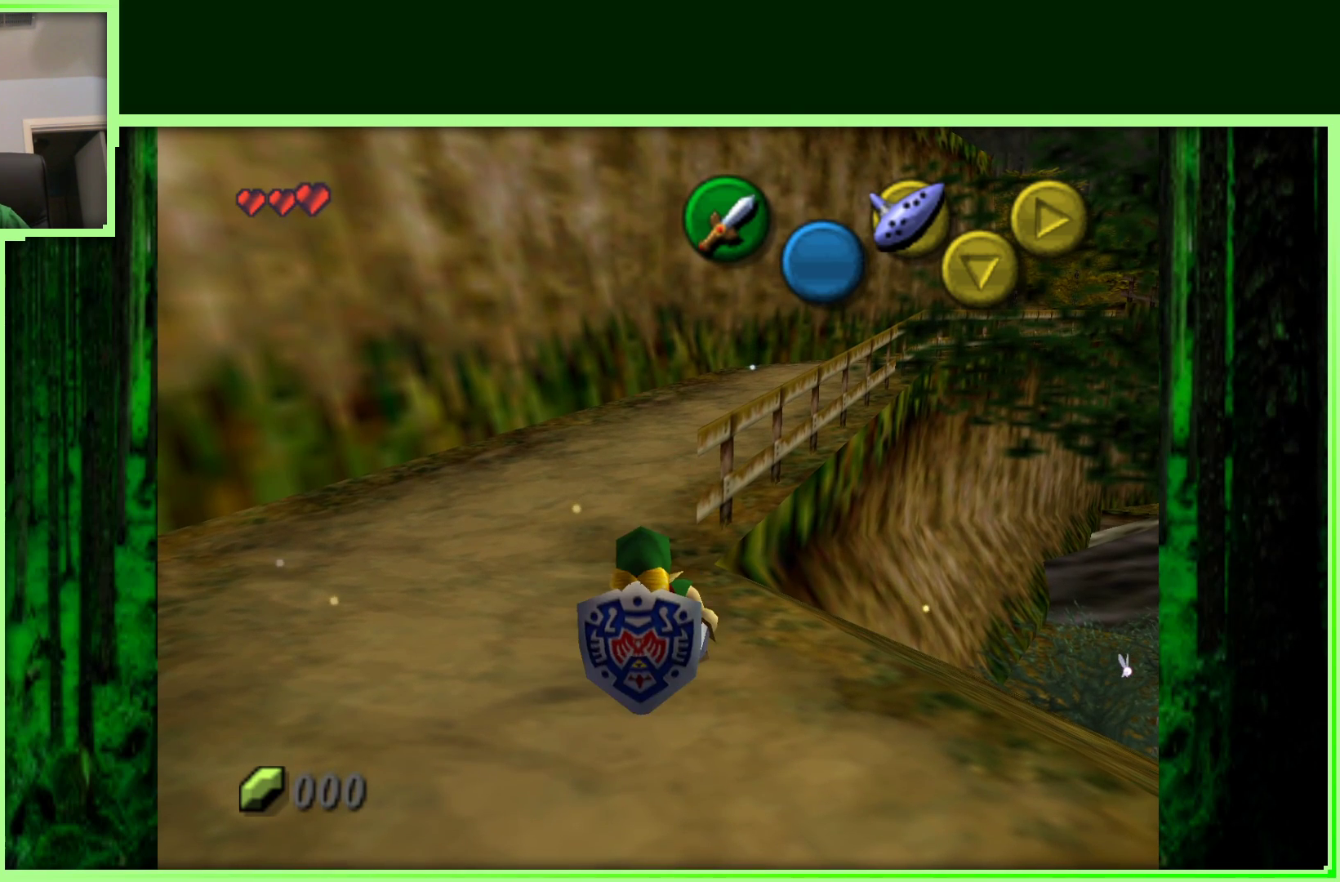
{"buttons": [], "left_stick": "center", "events": []}
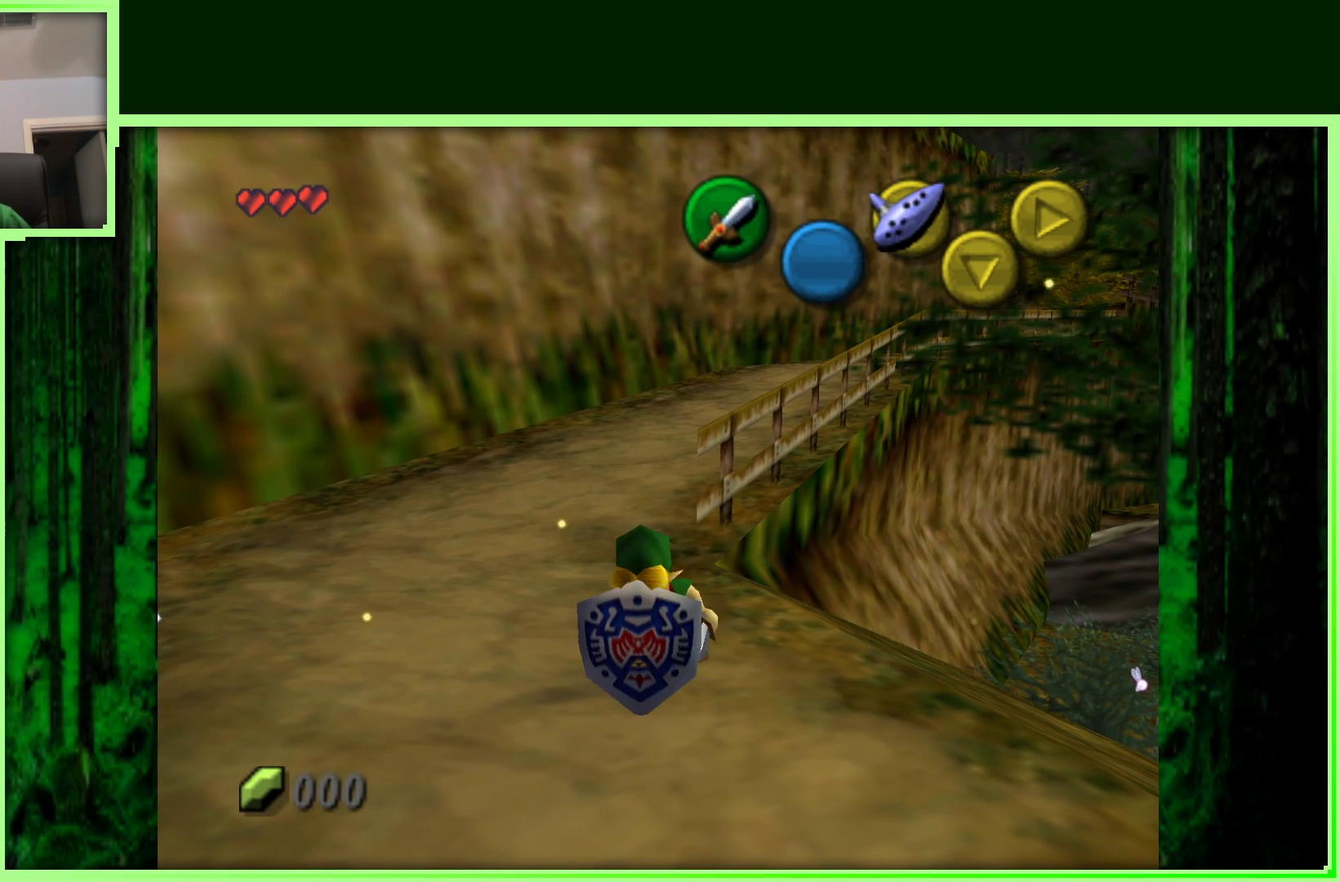
{"buttons": [], "left_stick": "center", "events": []}
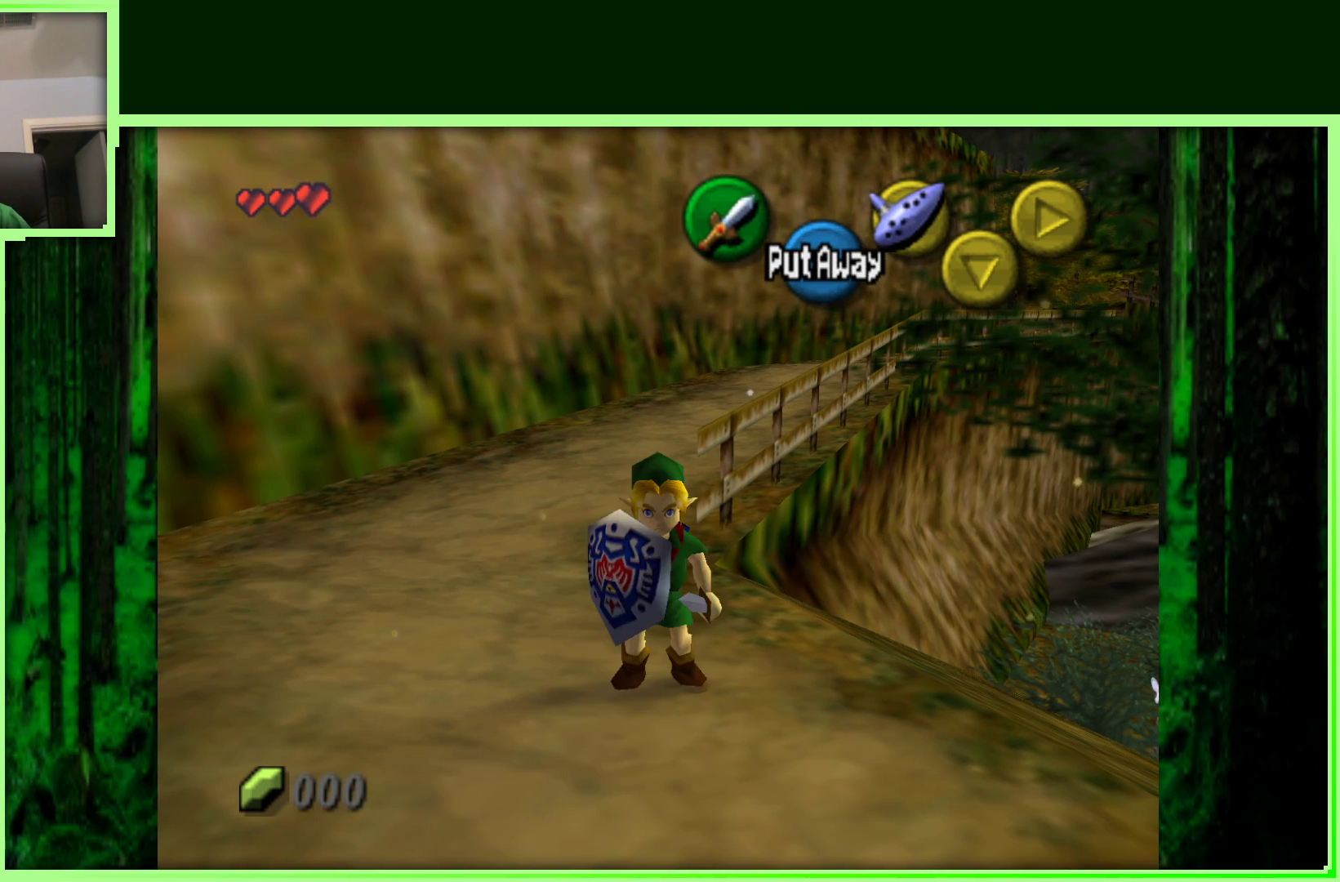
{"buttons": [], "left_stick": "center", "events": []}
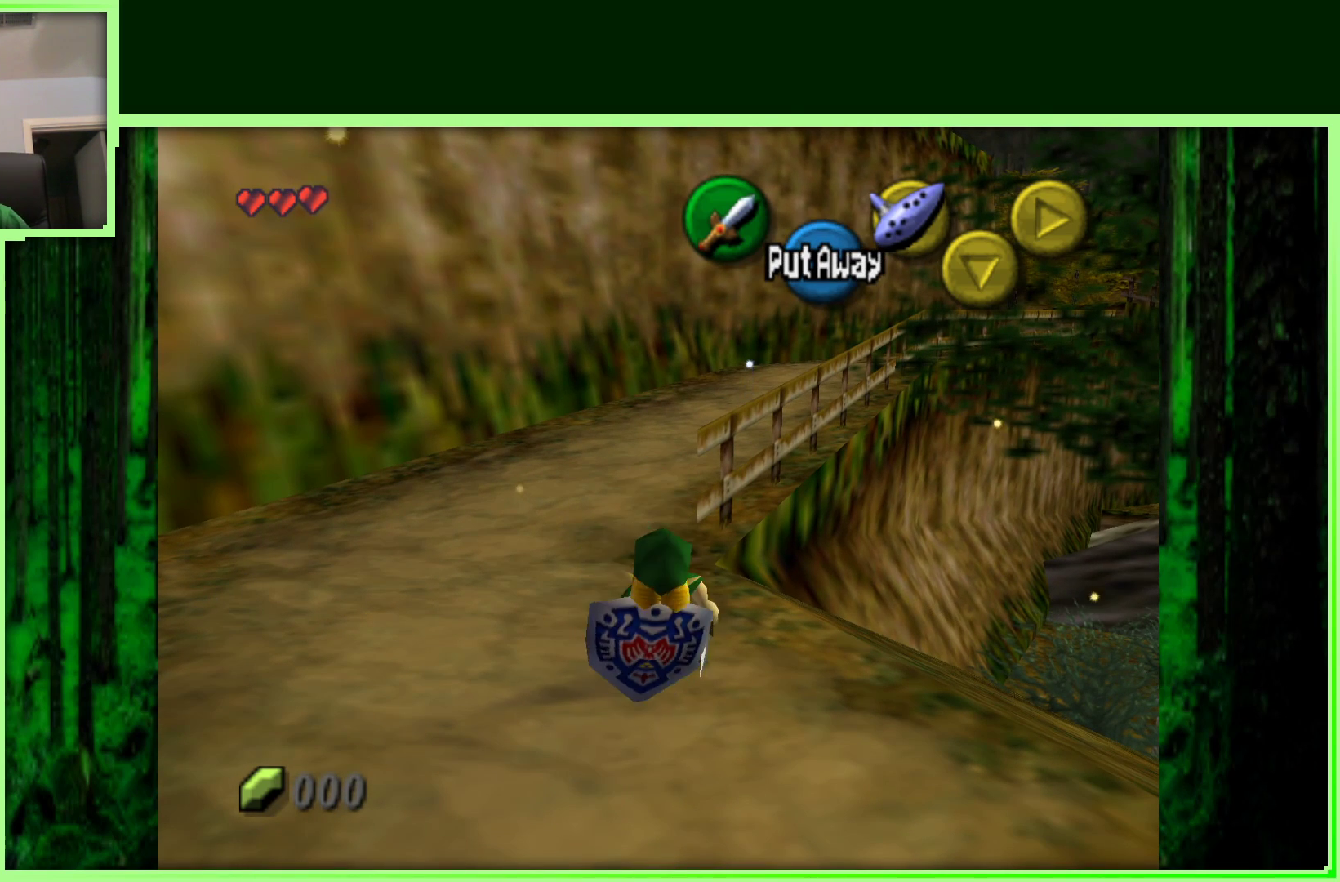
{"buttons": ["A"], "left_stick": "up", "events": [[17, "left_stick", "up"], [417, "A", "down"]]}
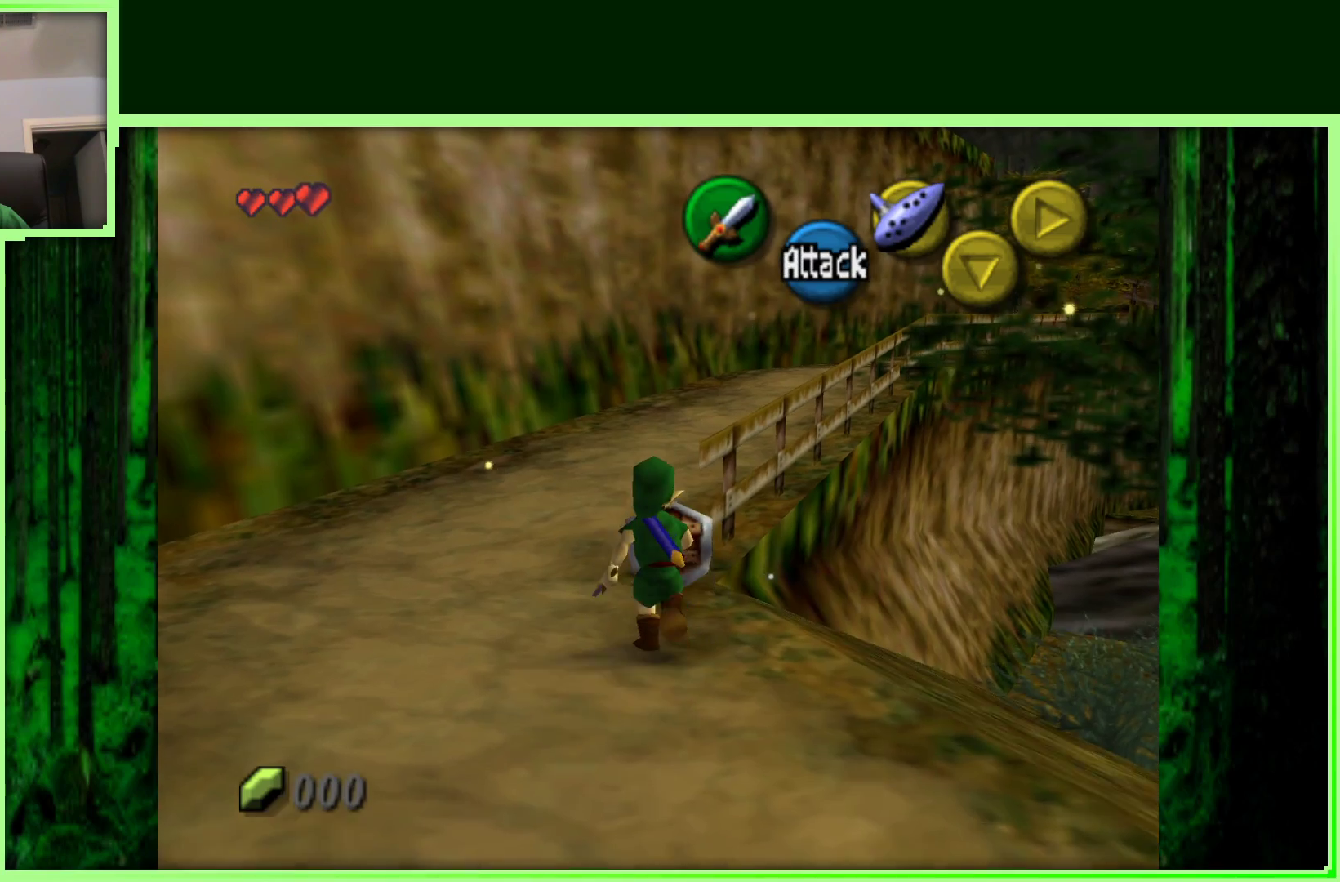
{"buttons": [], "left_stick": "up", "events": [[100, "A", "up"]]}
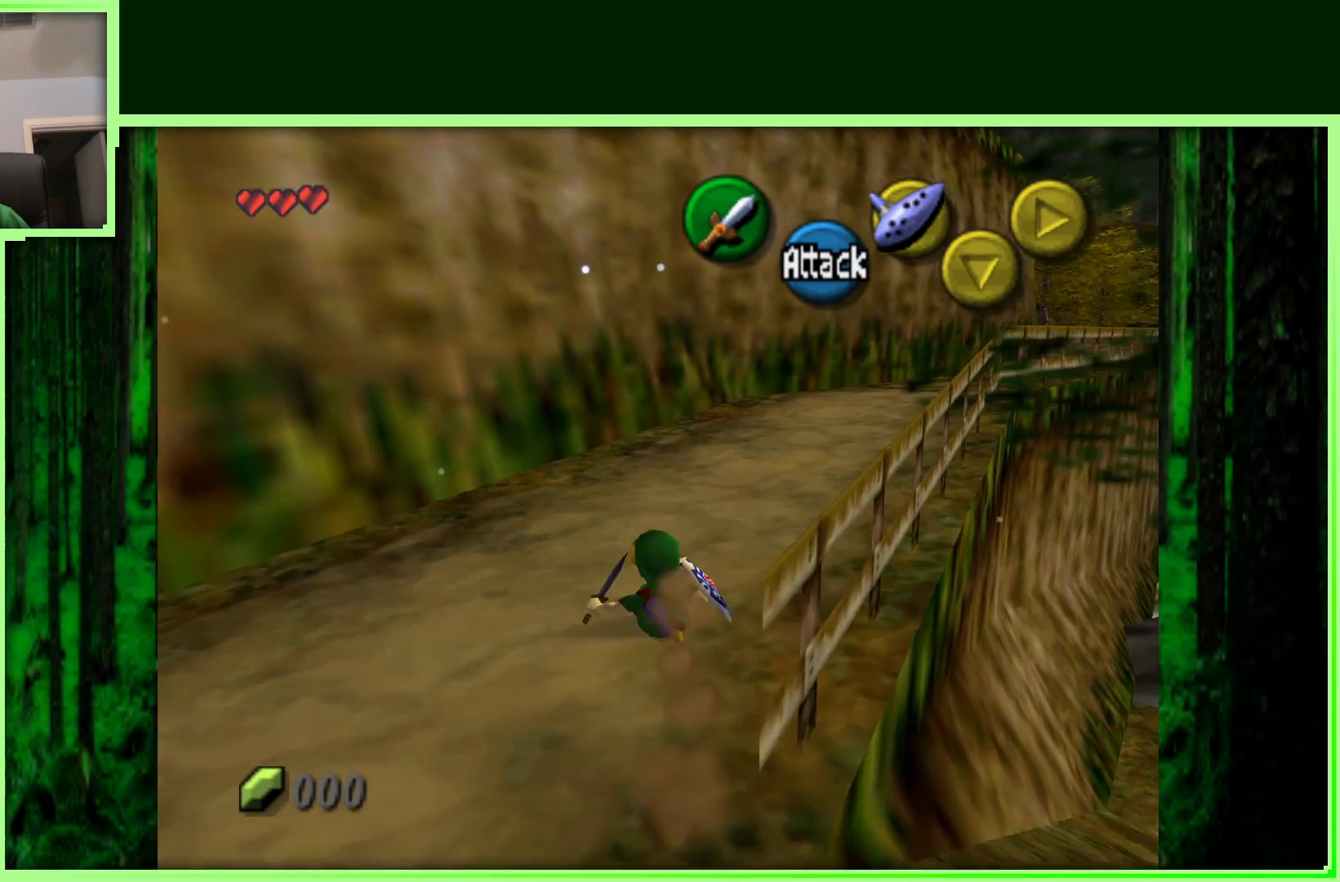
{"buttons": [], "left_stick": "up", "events": [[200, "left_stick", "up-right"], [500, "left_stick", "up"]]}
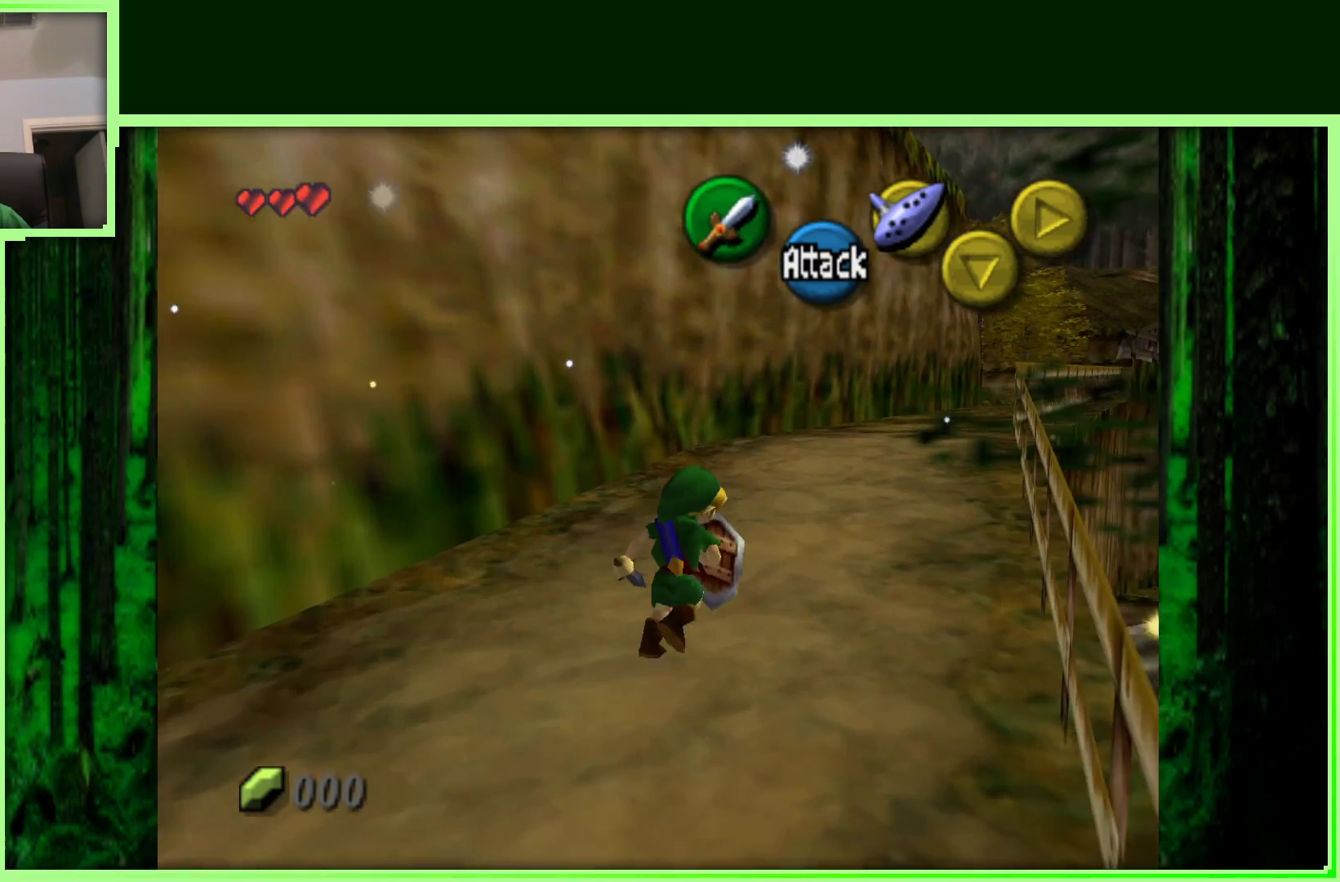
{"buttons": [], "left_stick": "up", "events": []}
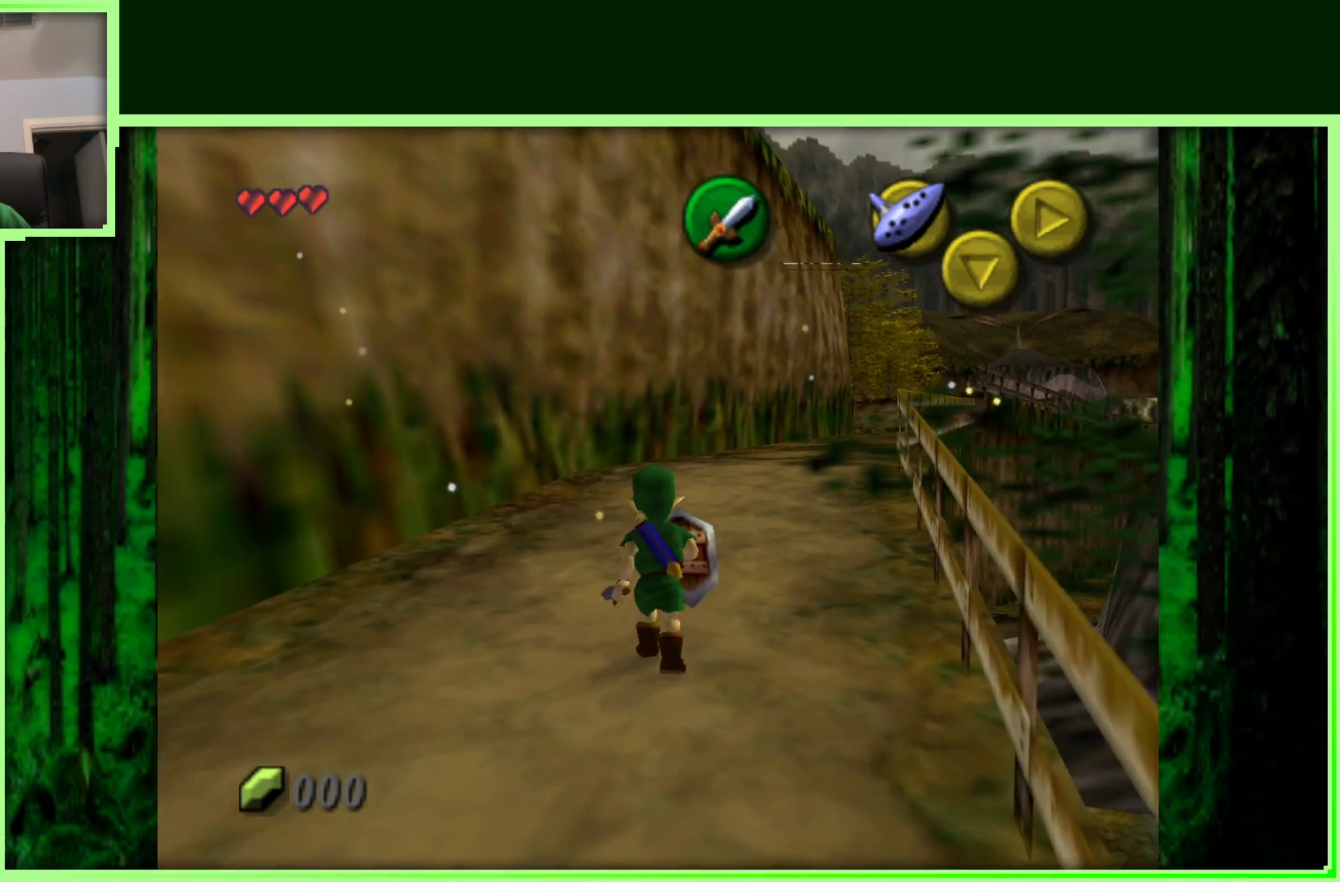
{"buttons": [], "left_stick": "up-right", "events": [[483, "left_stick", "up-right"]]}
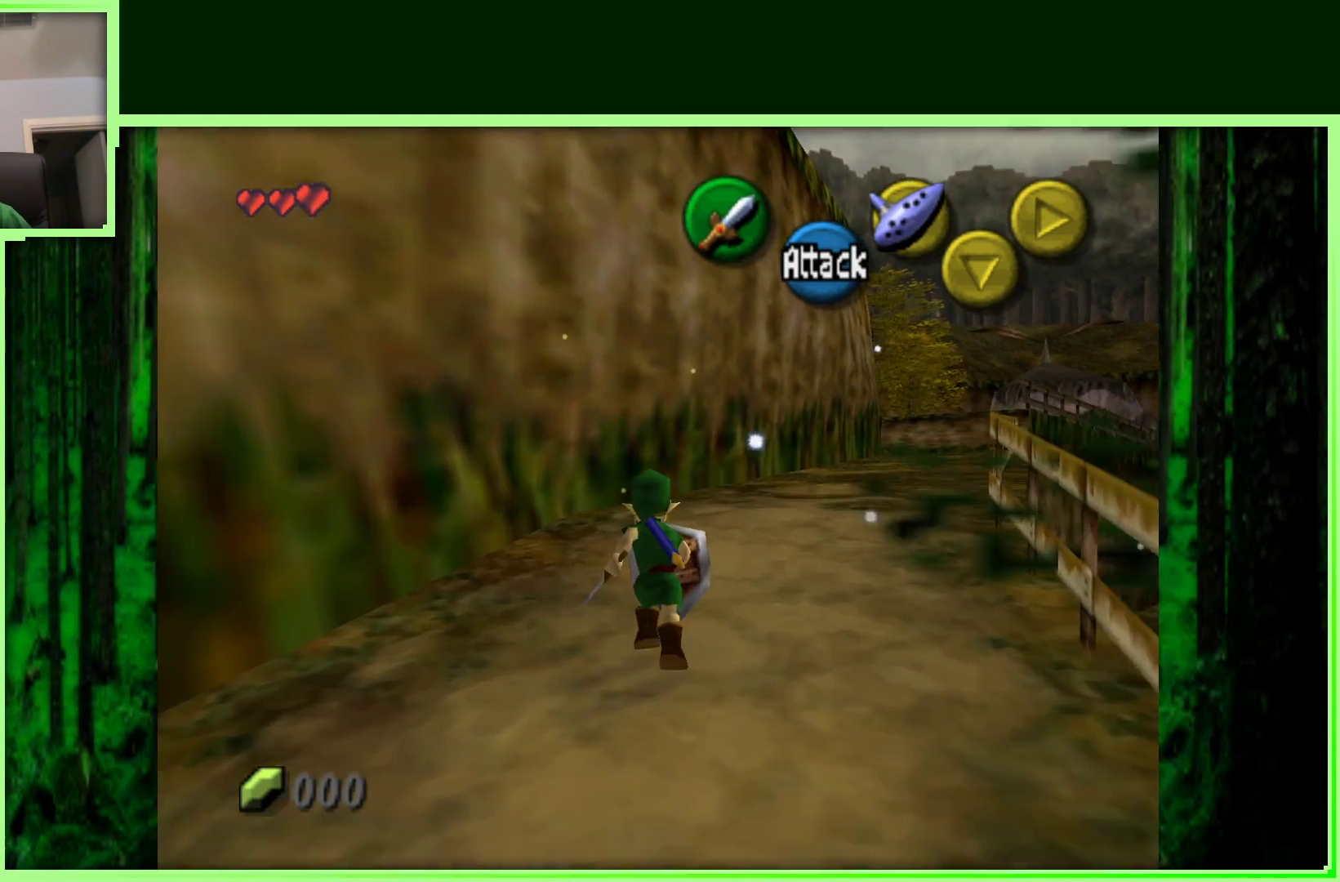
{"buttons": ["A"], "left_stick": "up", "events": [[317, "A", "down"], [350, "left_stick", "up"]]}
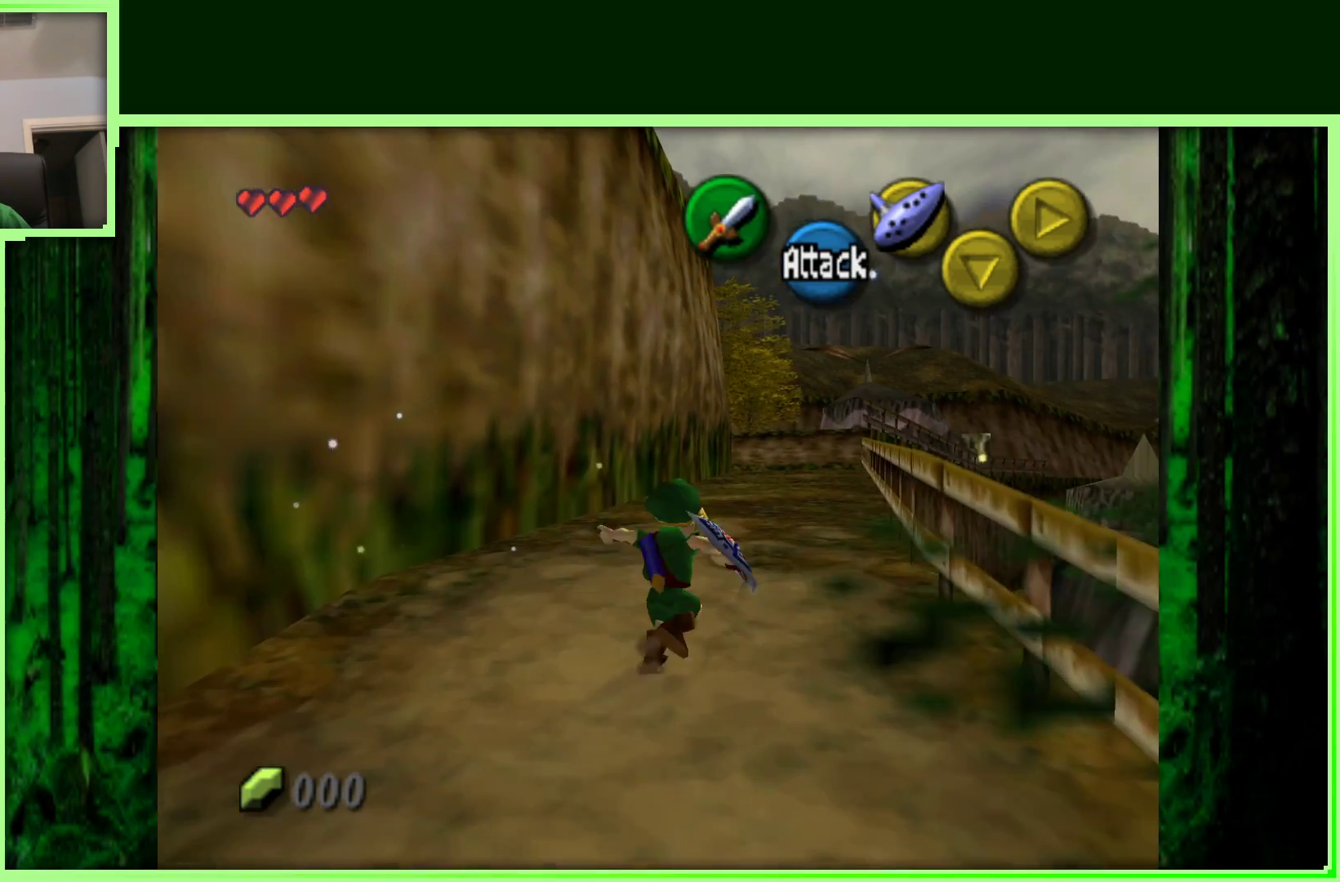
{"buttons": [], "left_stick": "up", "events": [[17, "A", "up"]]}
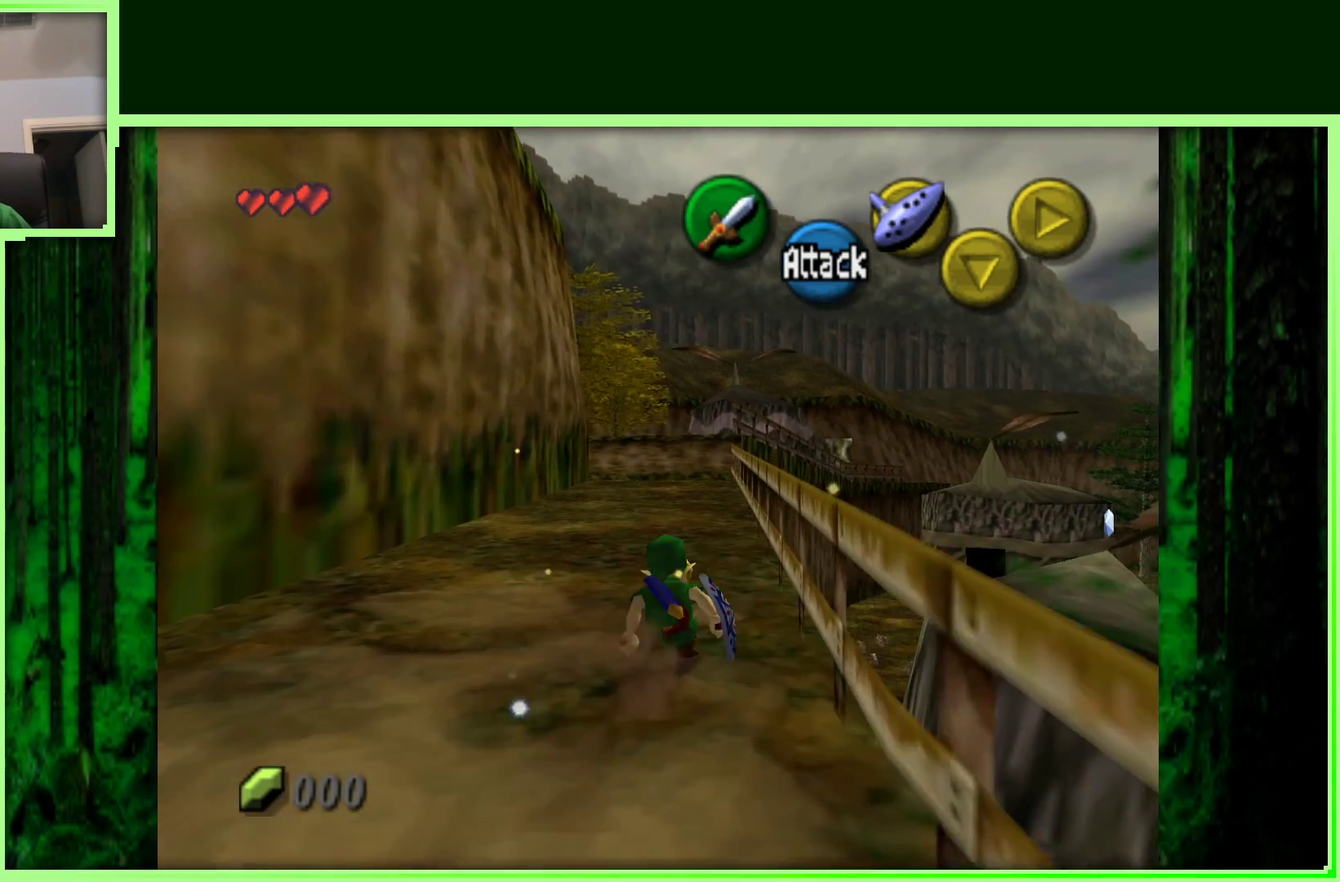
{"buttons": [], "left_stick": "up", "events": []}
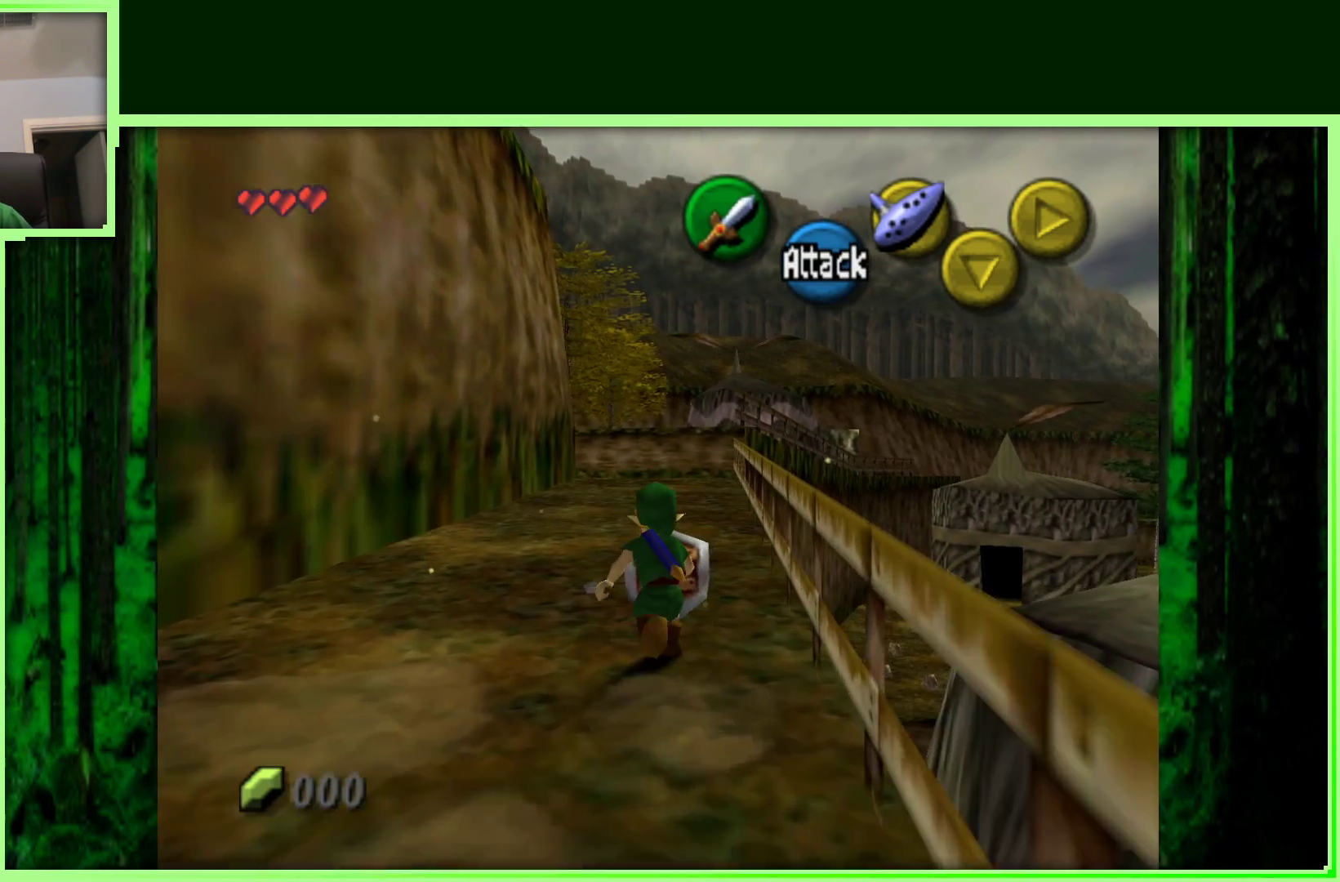
{"buttons": [], "left_stick": "up", "events": []}
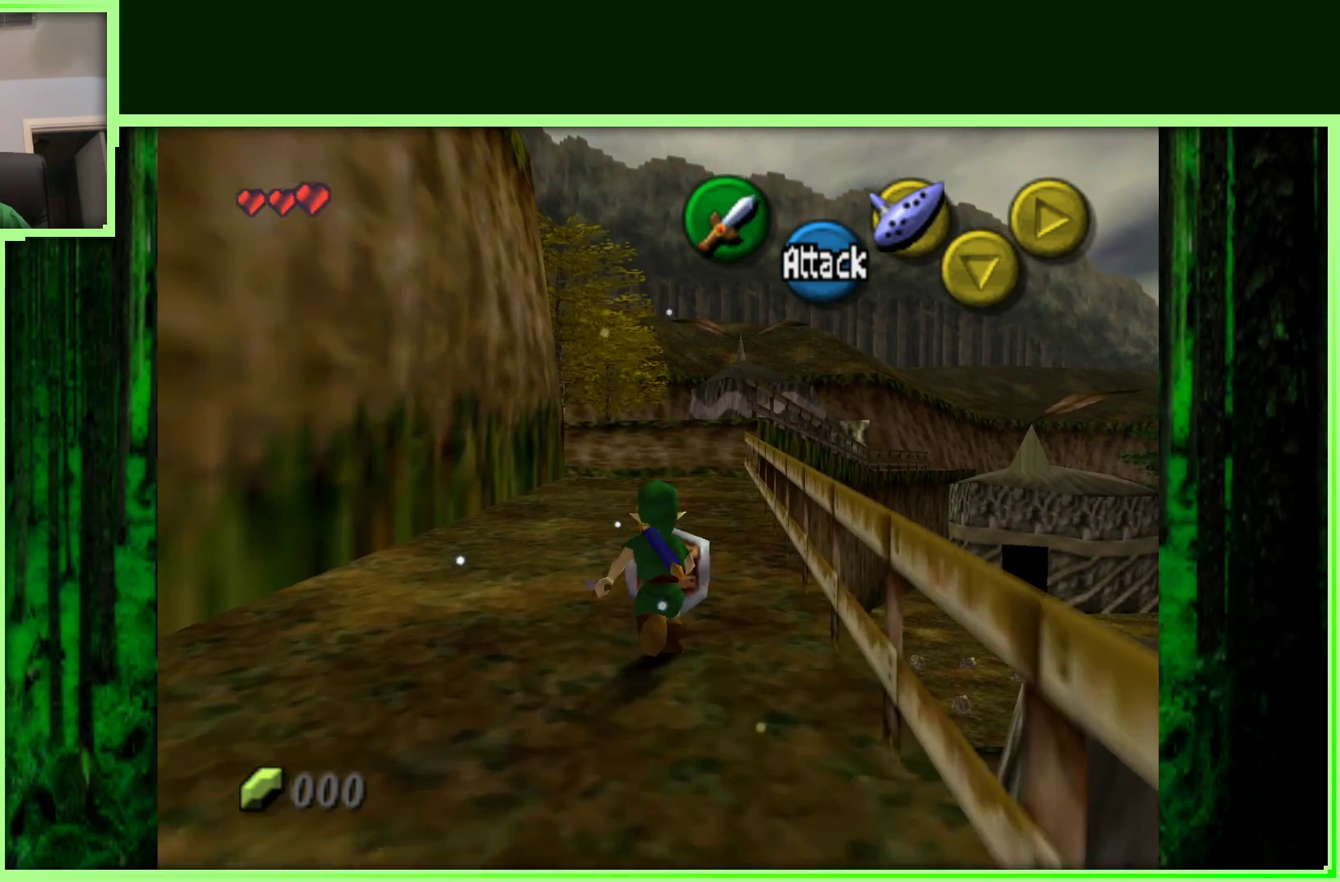
{"buttons": [], "left_stick": "down", "events": [[317, "left_stick", "center"], [367, "left_stick", "down"]]}
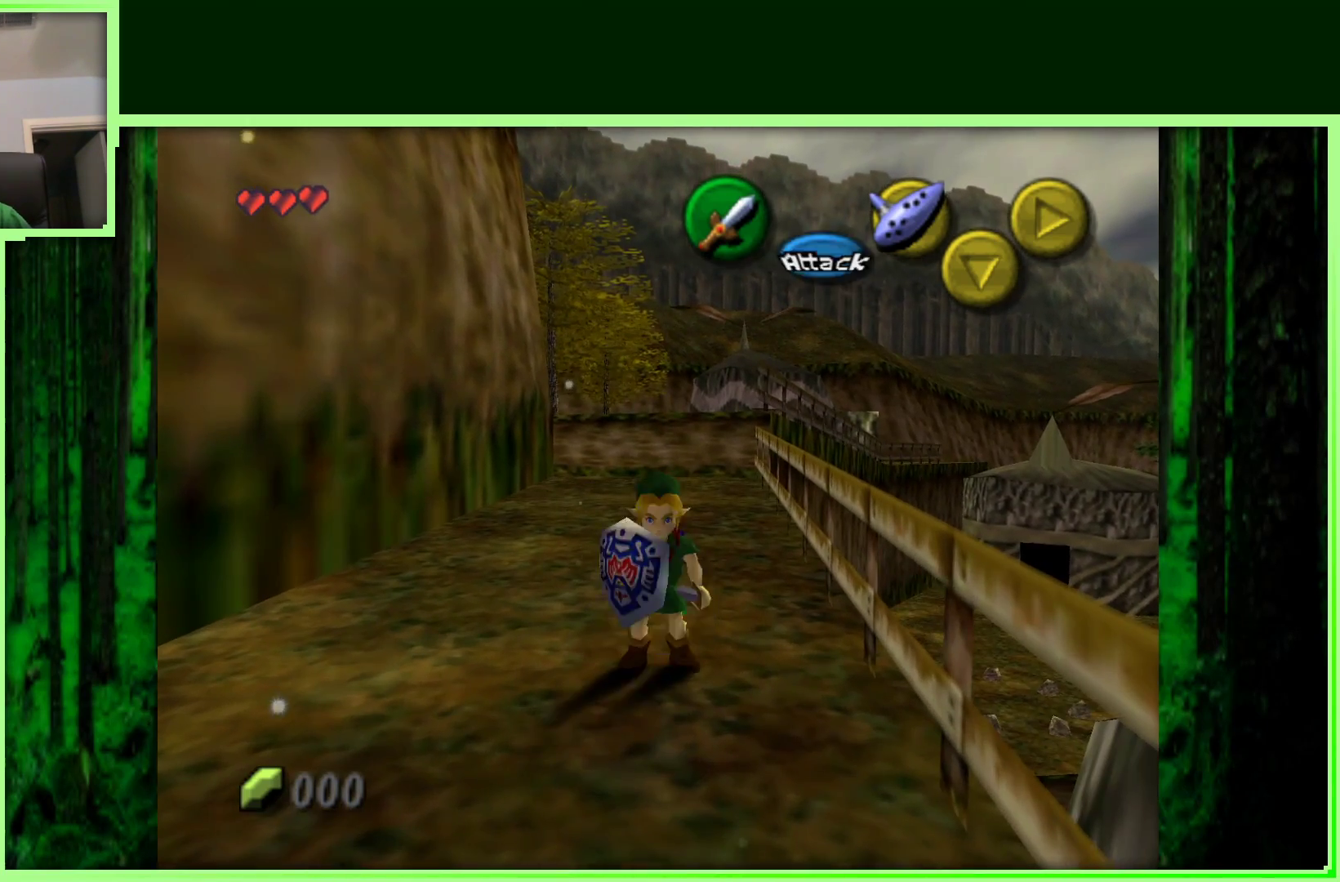
{"buttons": [], "left_stick": "down", "events": []}
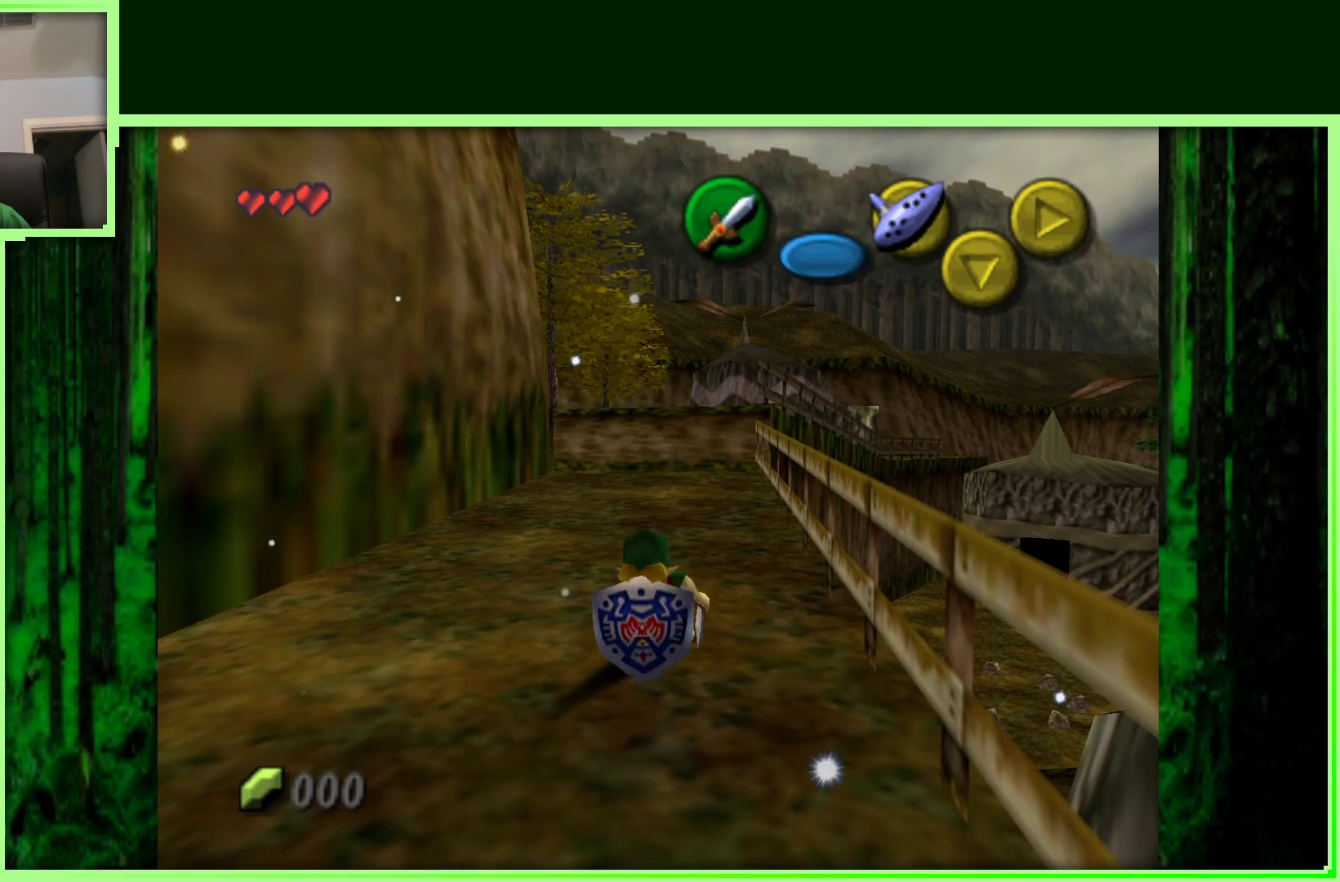
{"buttons": [], "left_stick": "up", "events": [[167, "left_stick", "up"]]}
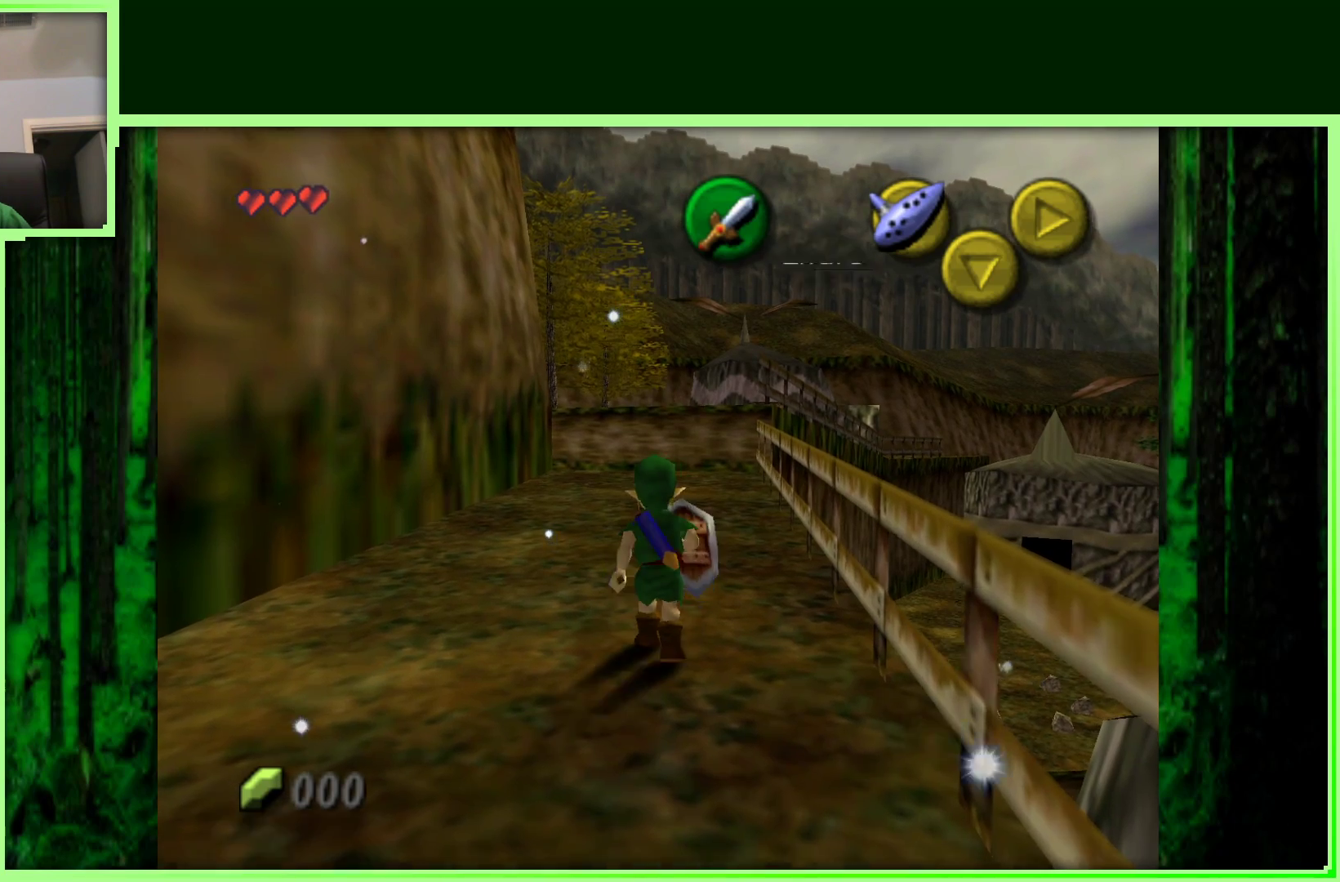
{"buttons": [], "left_stick": "up", "events": [[17, "A", "down"], [300, "A", "up"]]}
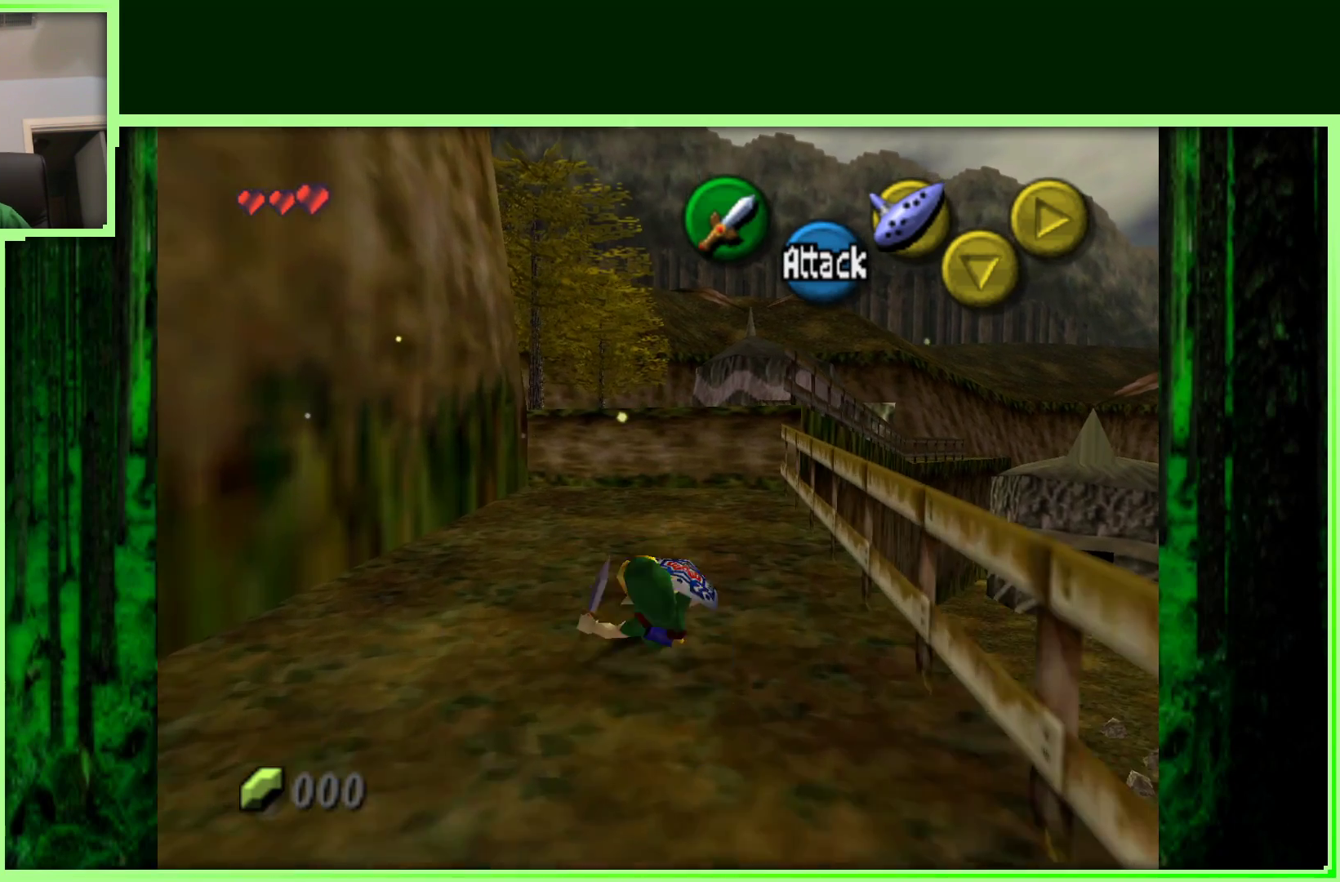
{"buttons": [], "left_stick": "up", "events": []}
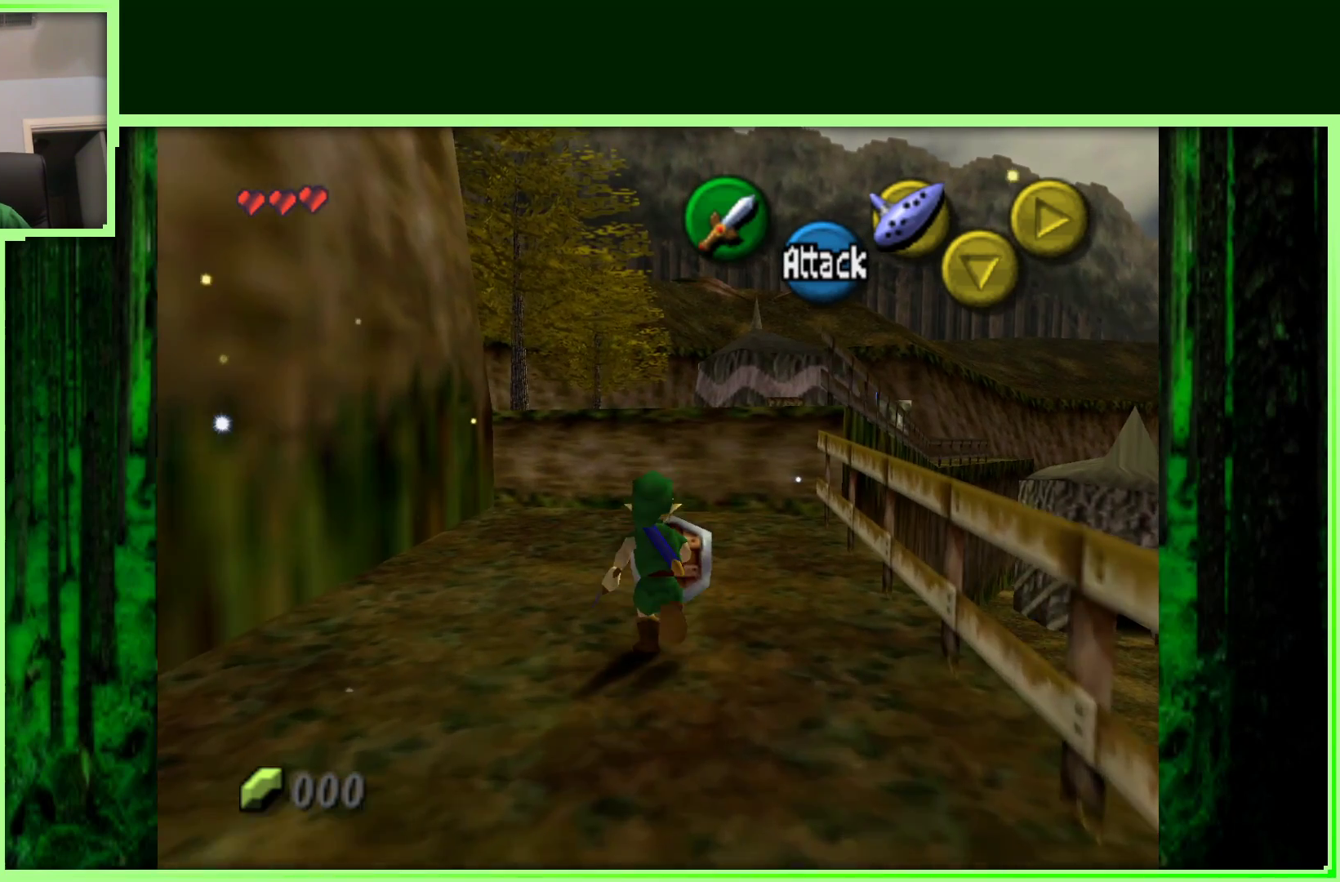
{"buttons": [], "left_stick": "up", "events": []}
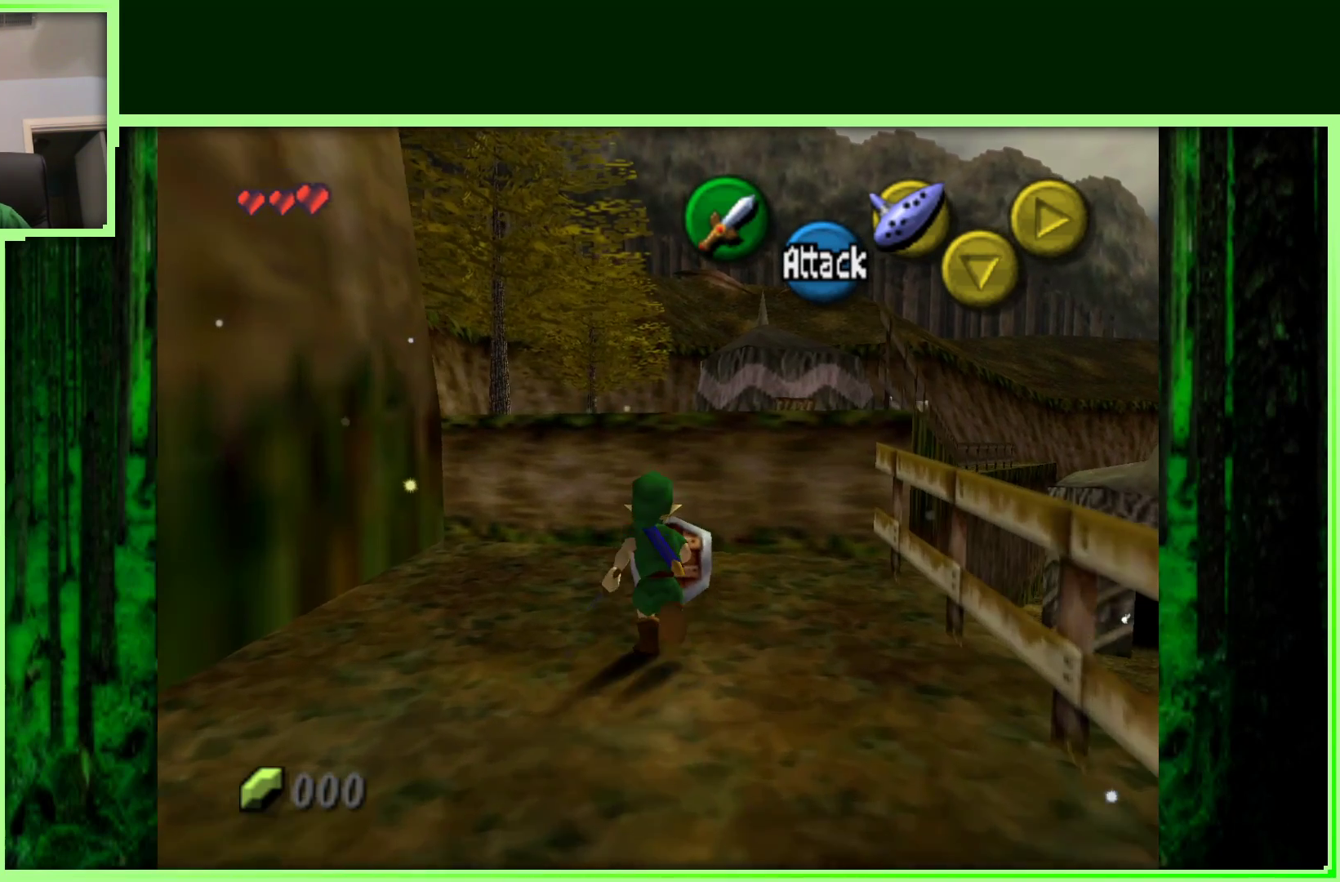
{"buttons": [], "left_stick": "up", "events": []}
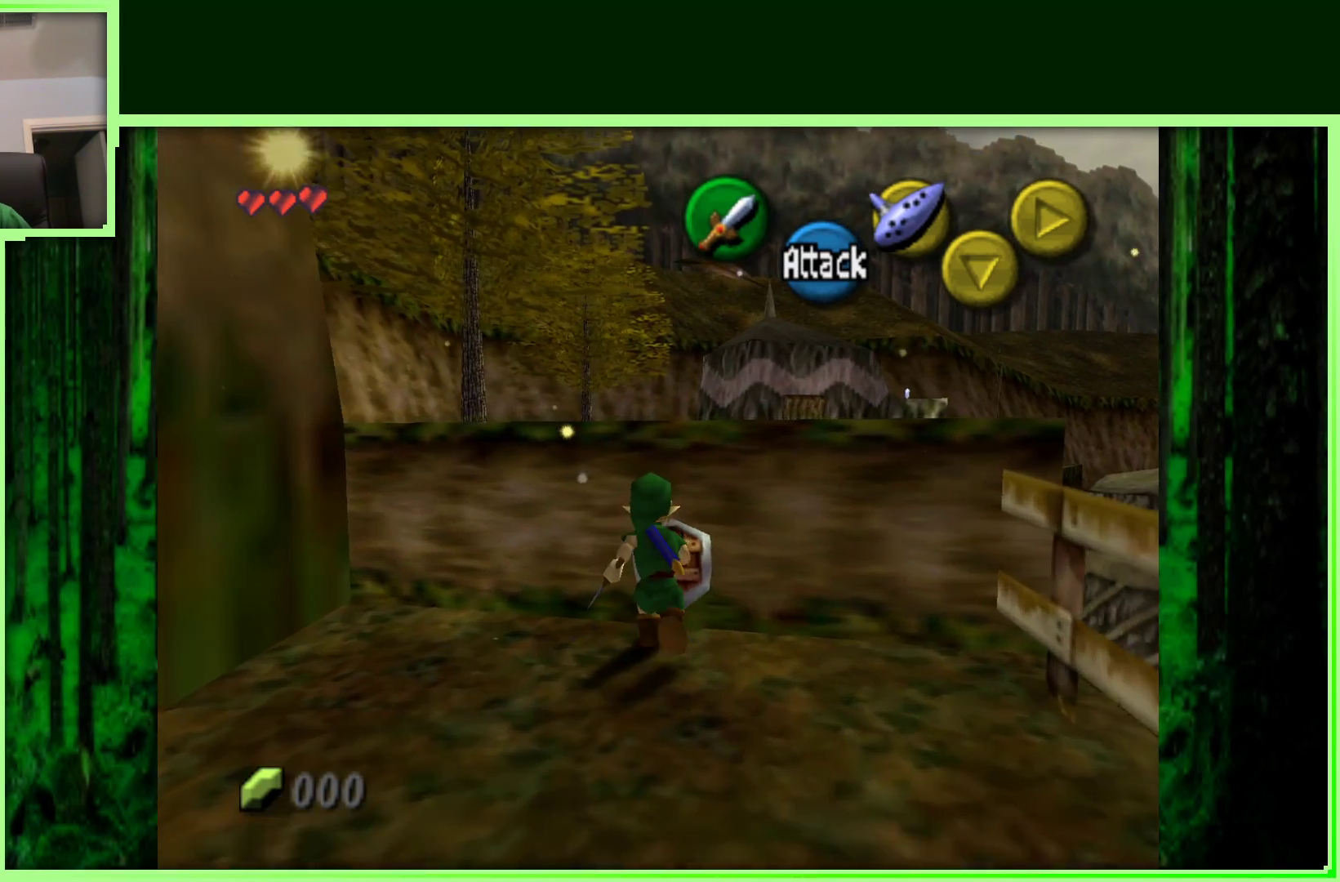
{"buttons": ["A"], "left_stick": "up", "events": [[350, "A", "down"]]}
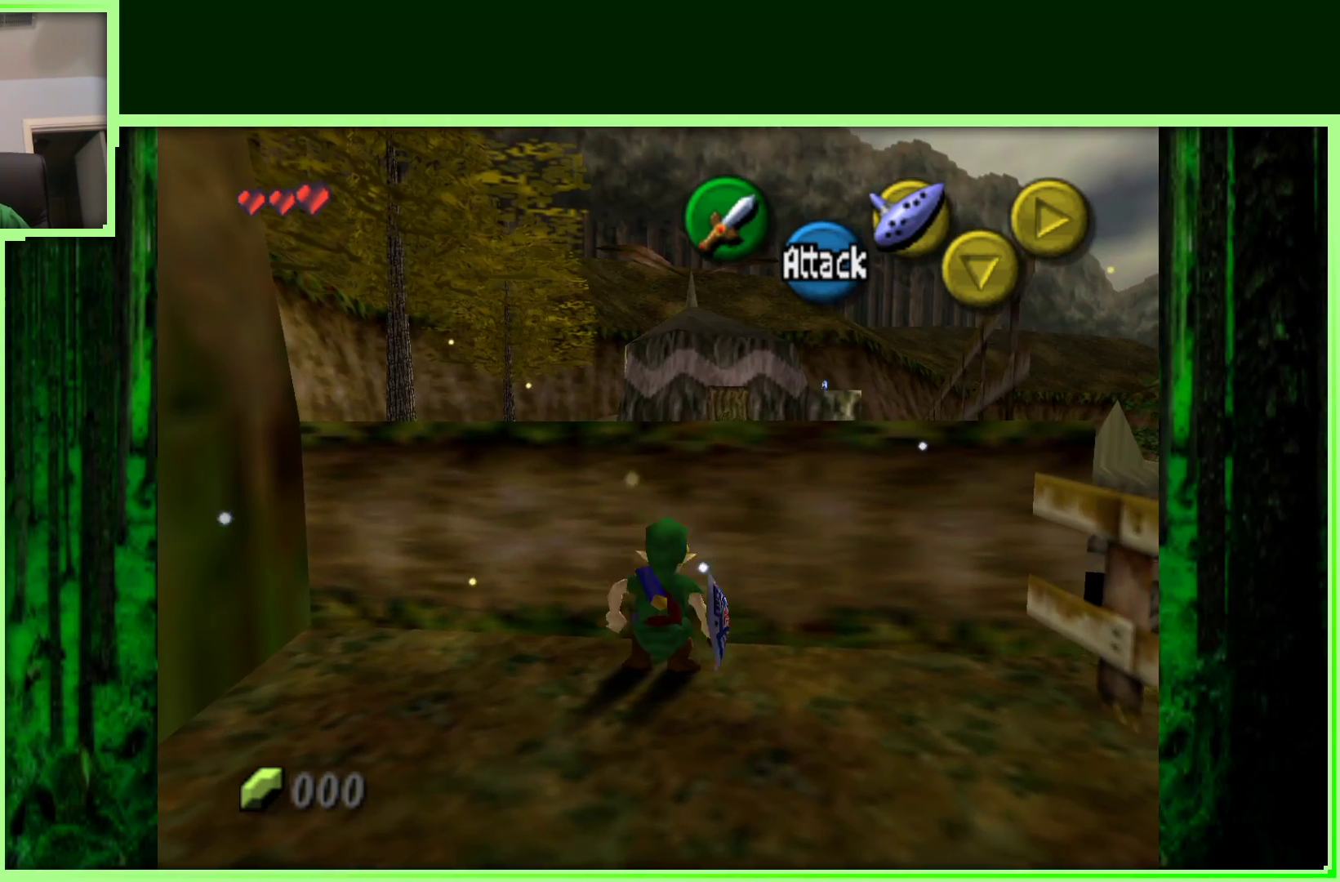
{"buttons": [], "left_stick": "up", "events": [[83, "A", "up"]]}
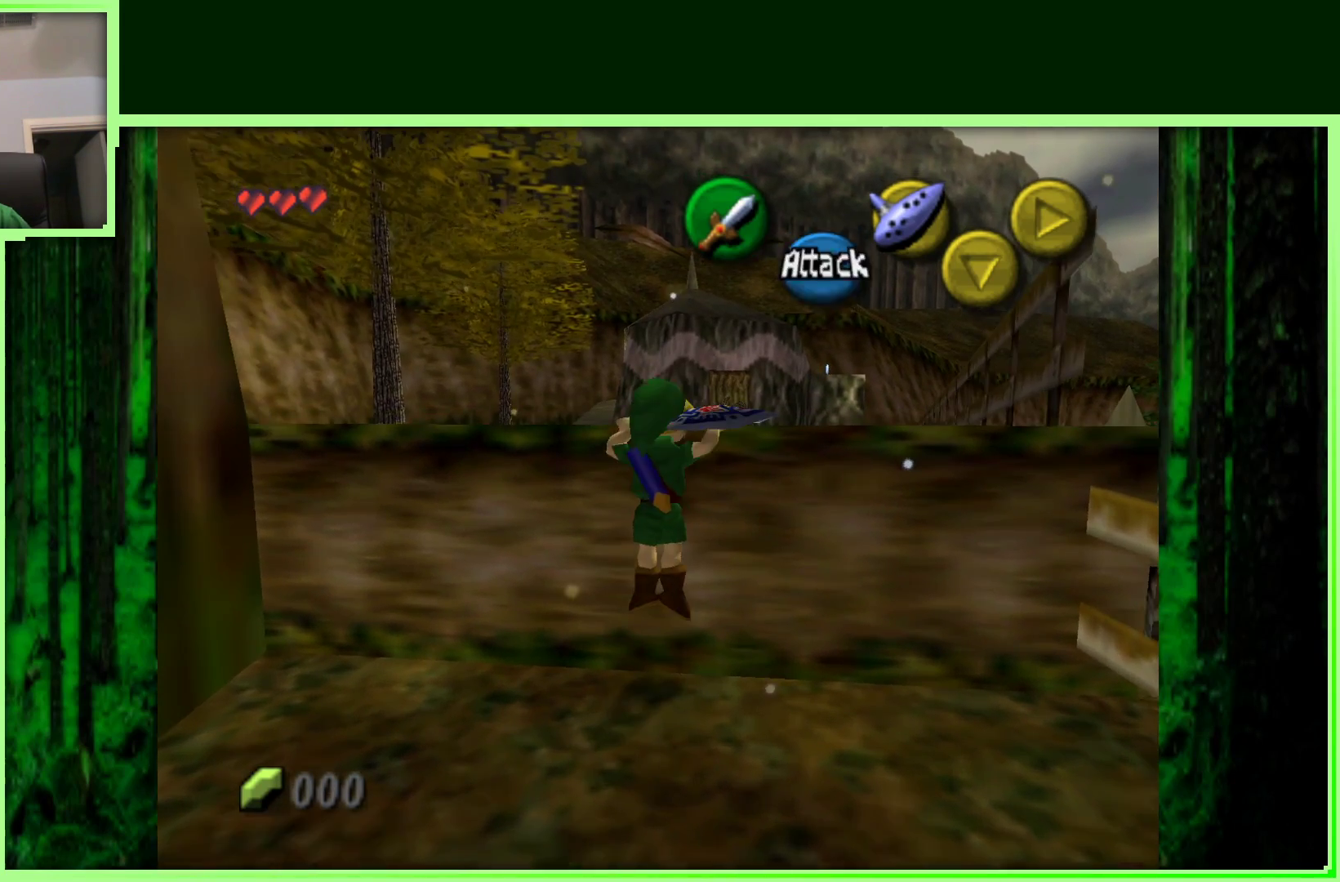
{"buttons": [], "left_stick": "up", "events": []}
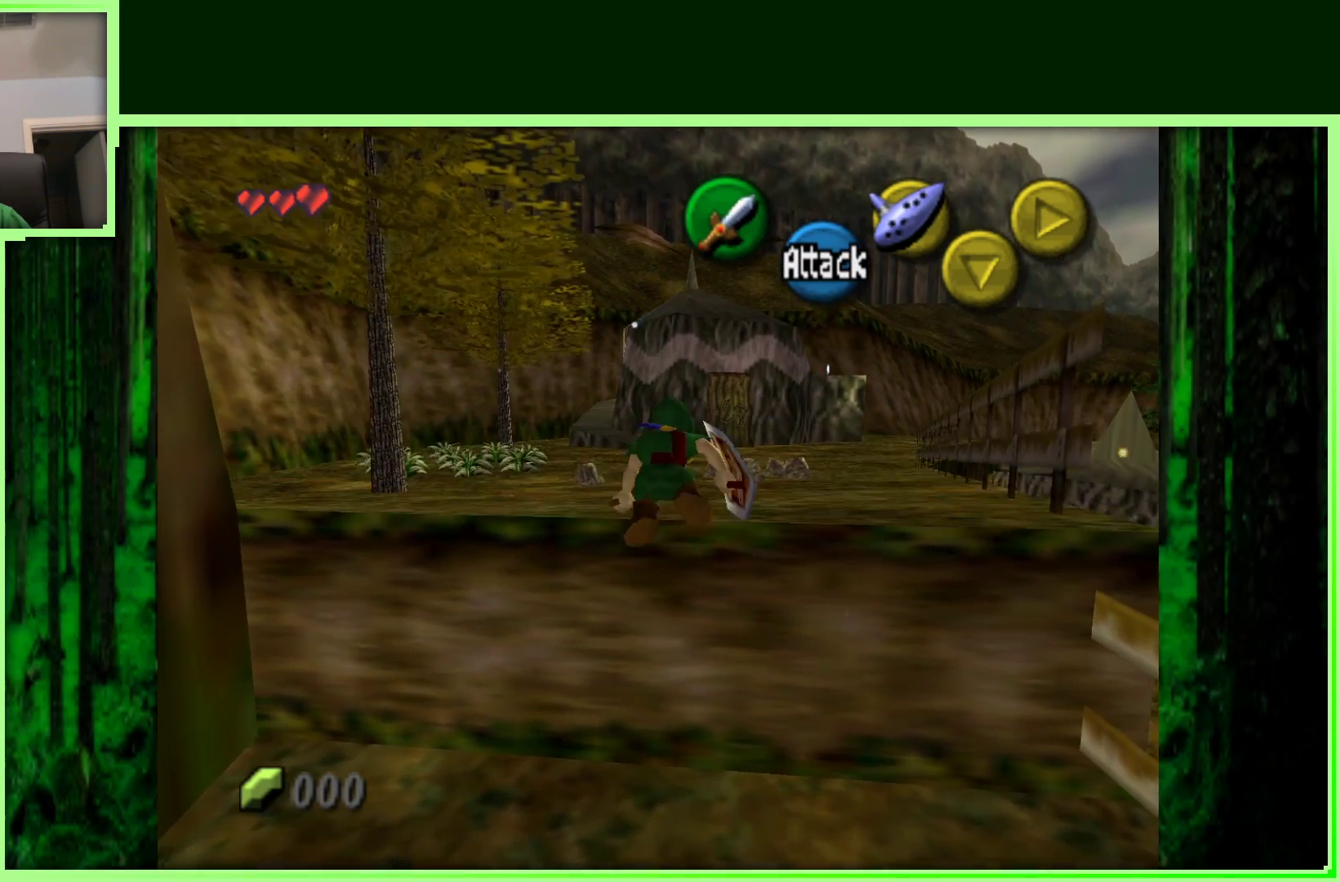
{"buttons": [], "left_stick": "up-left", "events": [[17, "left_stick", "up-left"]]}
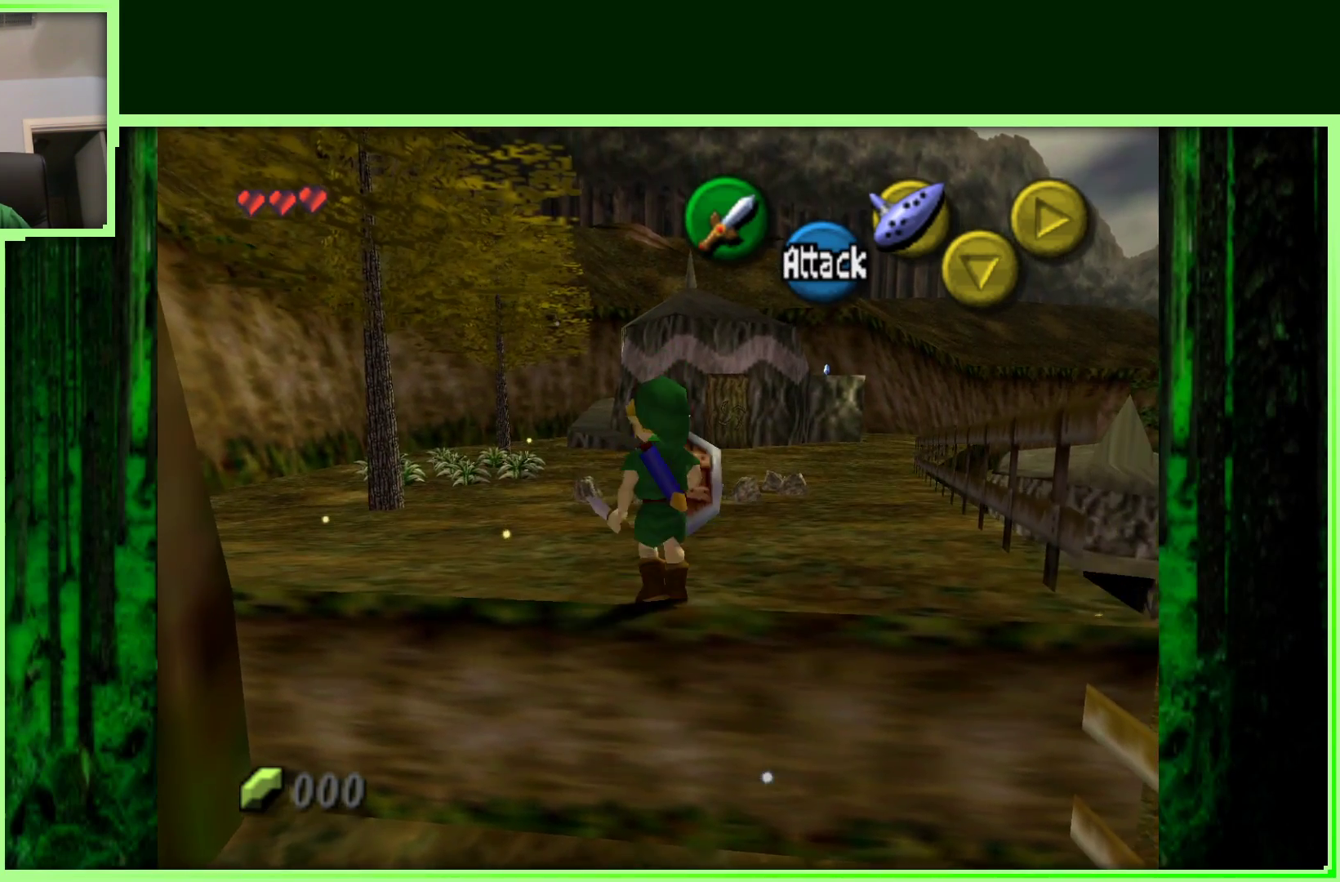
{"buttons": [], "left_stick": "up", "events": [[200, "left_stick", "up"]]}